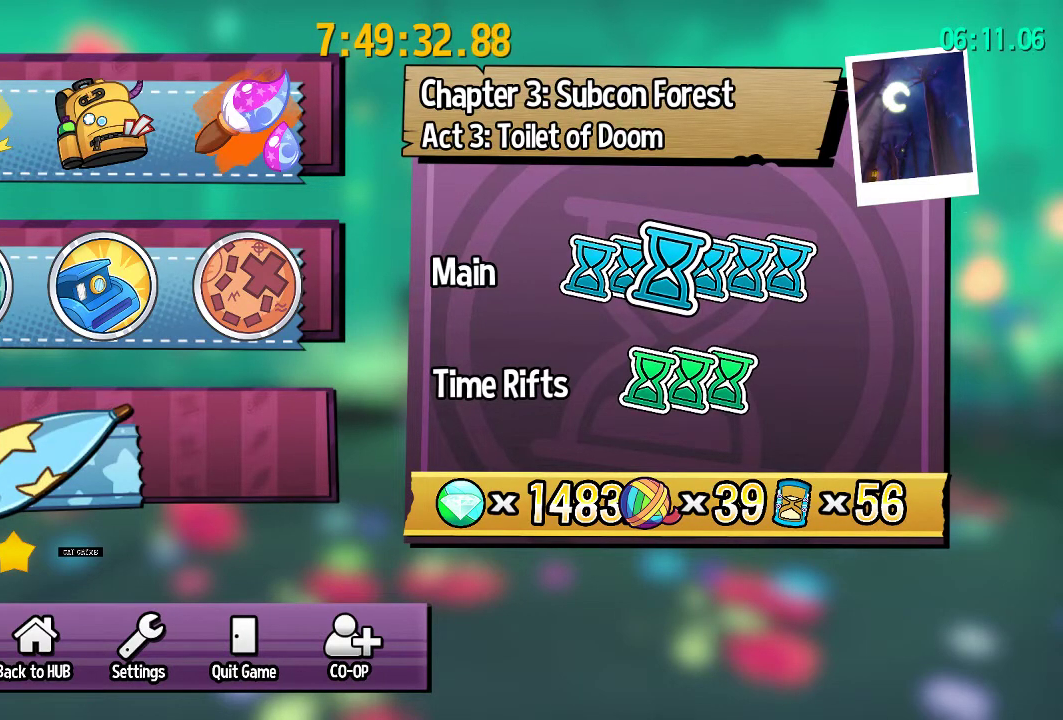
Gameplay with a controller (PlayStation layout); each line is a JSON object with the inputs held at the frame after it (dt_ms = milliseconds from this image to that frame). Not read: R1.
{"dt_ms": 400, "buttons": [], "left_stick": "up-left", "right_stick": "center"}
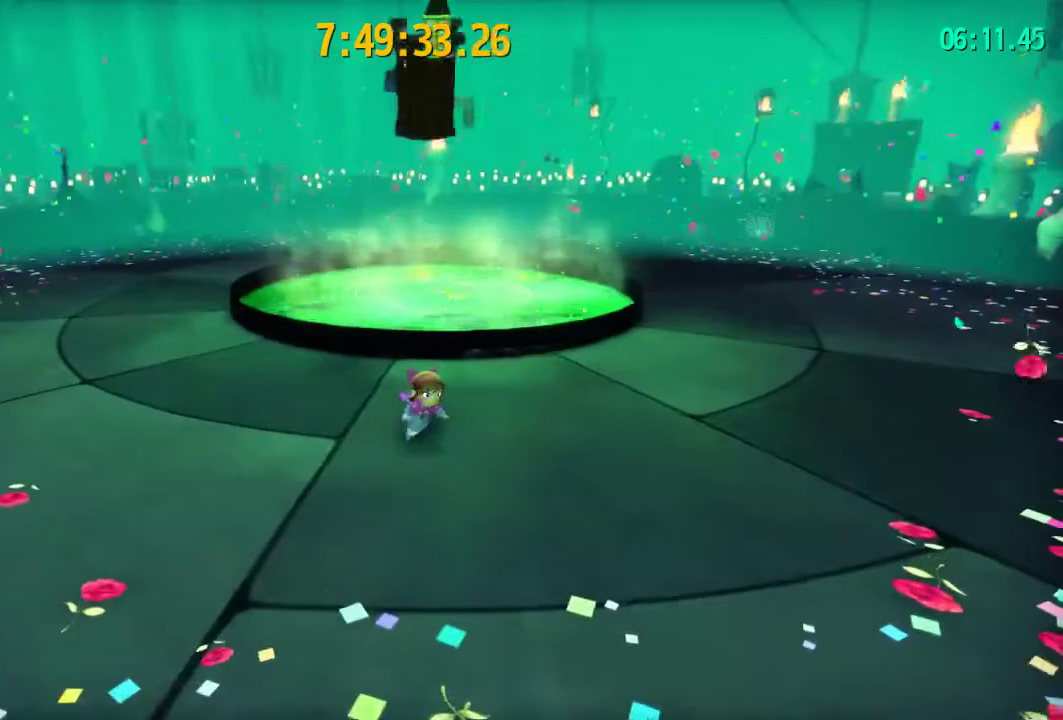
{"dt_ms": 200, "buttons": ["L2"], "left_stick": "center", "right_stick": "center"}
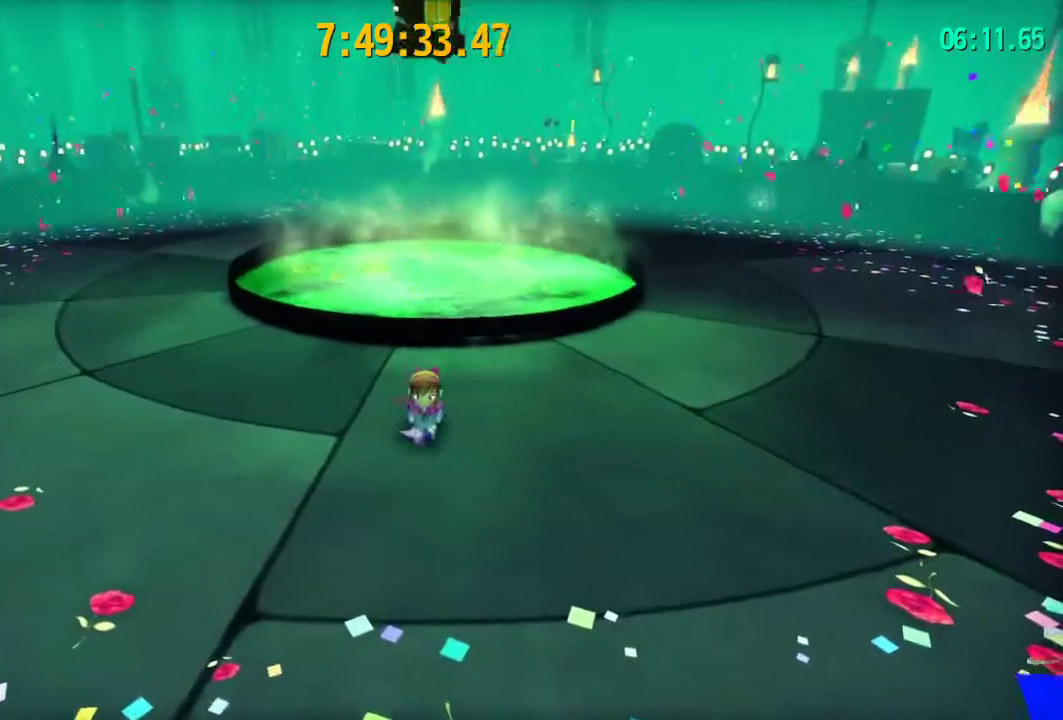
{"dt_ms": 200, "buttons": ["L2"], "left_stick": "up-left", "right_stick": "center"}
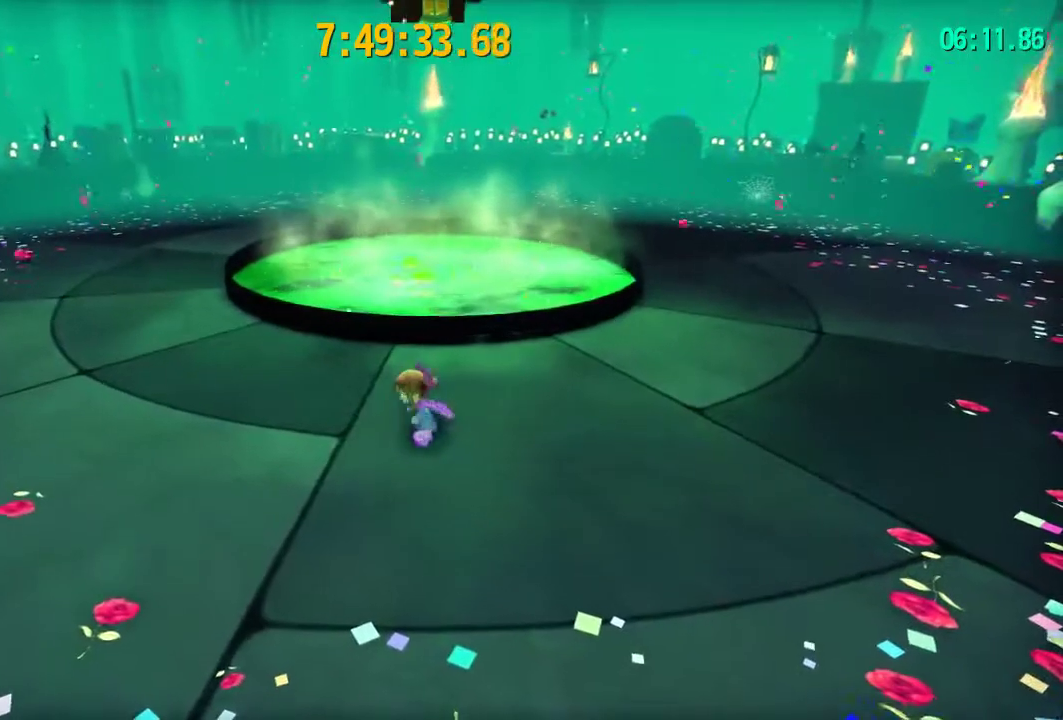
{"dt_ms": 200, "buttons": ["L2"], "left_stick": "up-left", "right_stick": "center"}
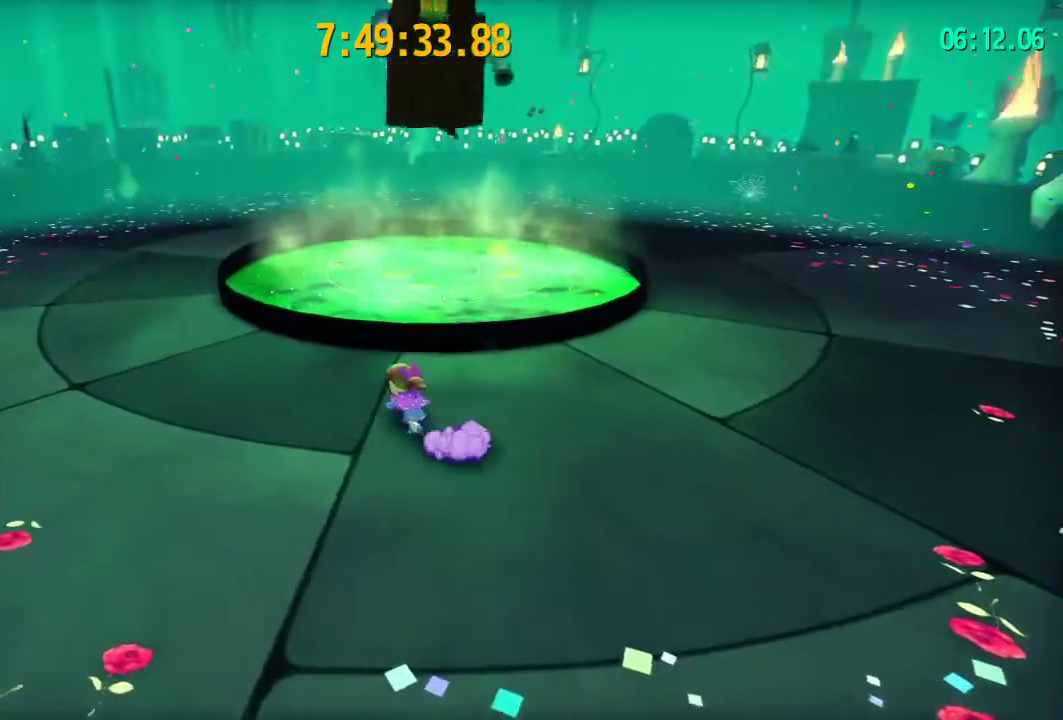
{"dt_ms": 300, "buttons": ["CROSS", "L2"], "left_stick": "up-left", "right_stick": "center"}
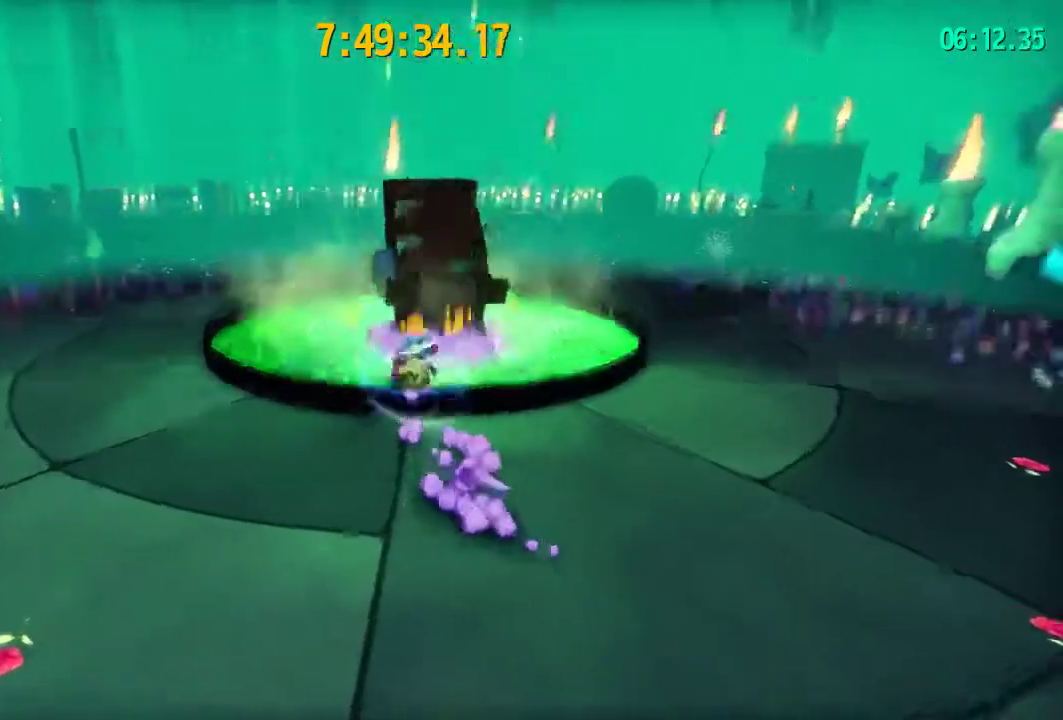
{"dt_ms": 200, "buttons": ["CROSS", "L2"], "left_stick": "up-left", "right_stick": "center"}
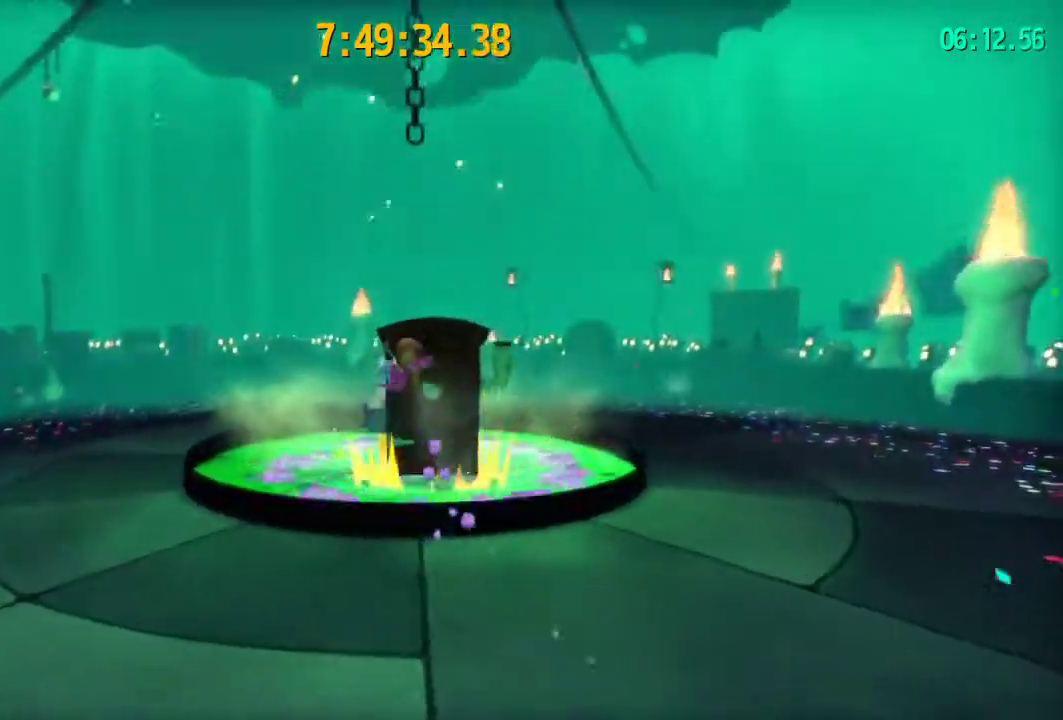
{"dt_ms": 200, "buttons": ["L2"], "left_stick": "up-left", "right_stick": "center"}
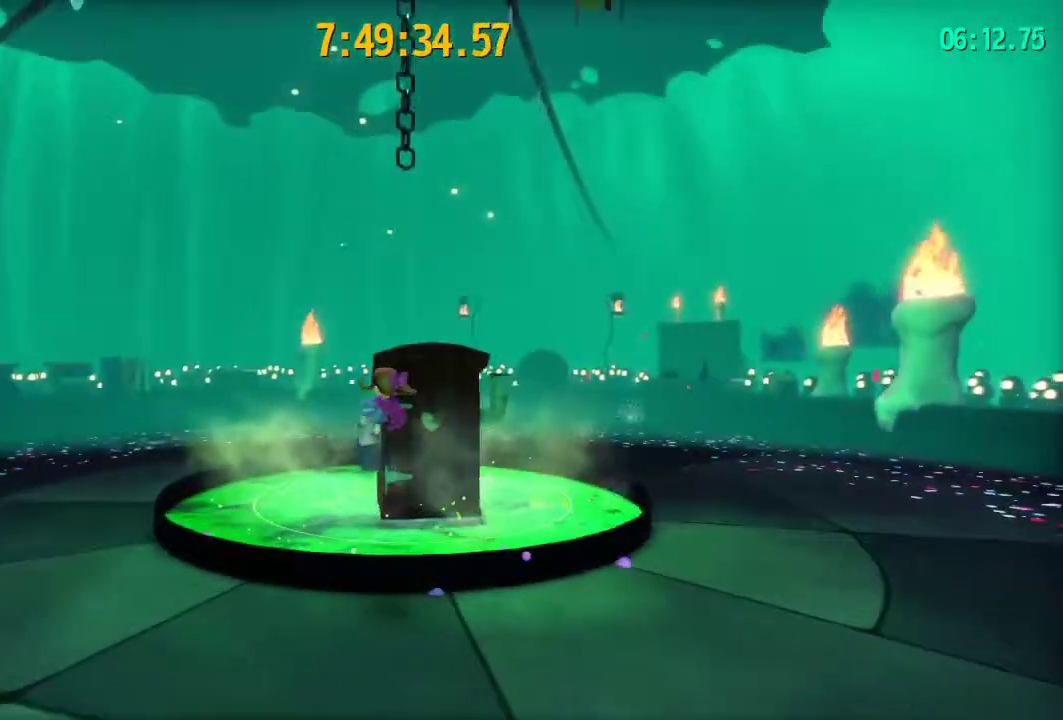
{"dt_ms": 300, "buttons": ["L2"], "left_stick": "up-left", "right_stick": "center"}
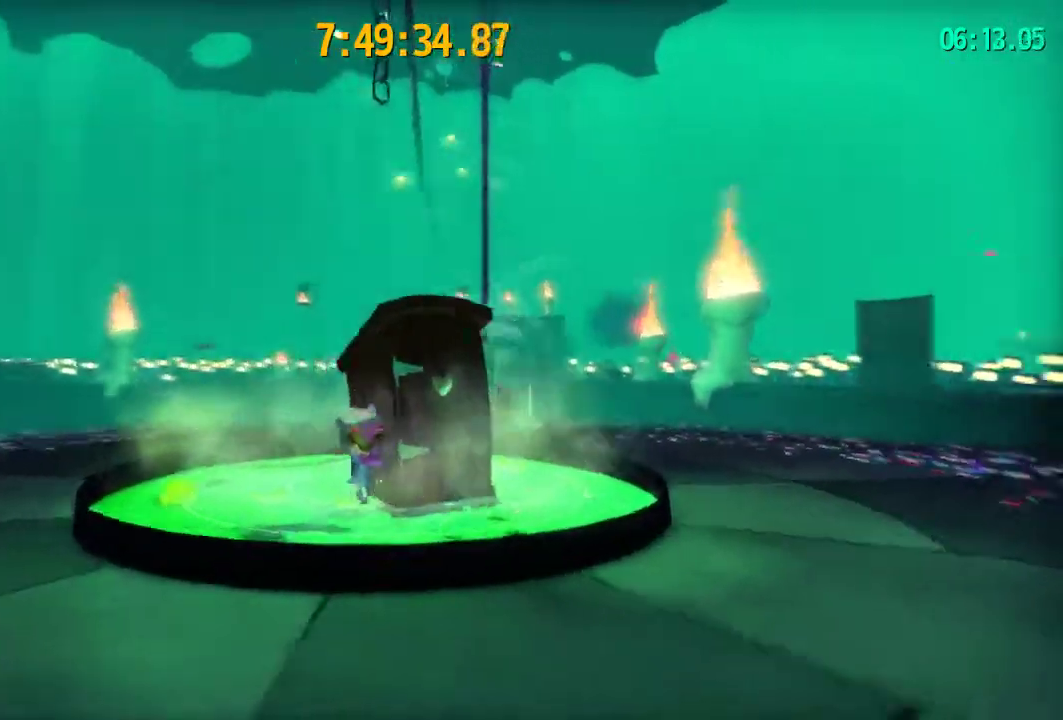
{"dt_ms": 200, "buttons": [], "left_stick": "center", "right_stick": "center"}
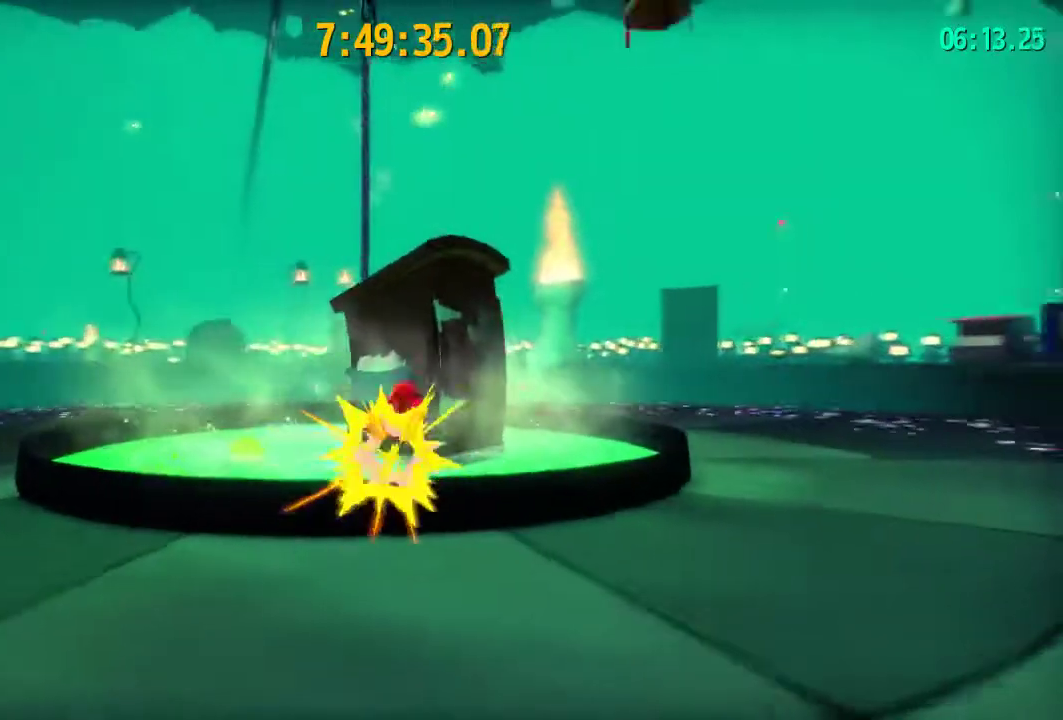
{"dt_ms": 200, "buttons": [], "left_stick": "up-left", "right_stick": "center"}
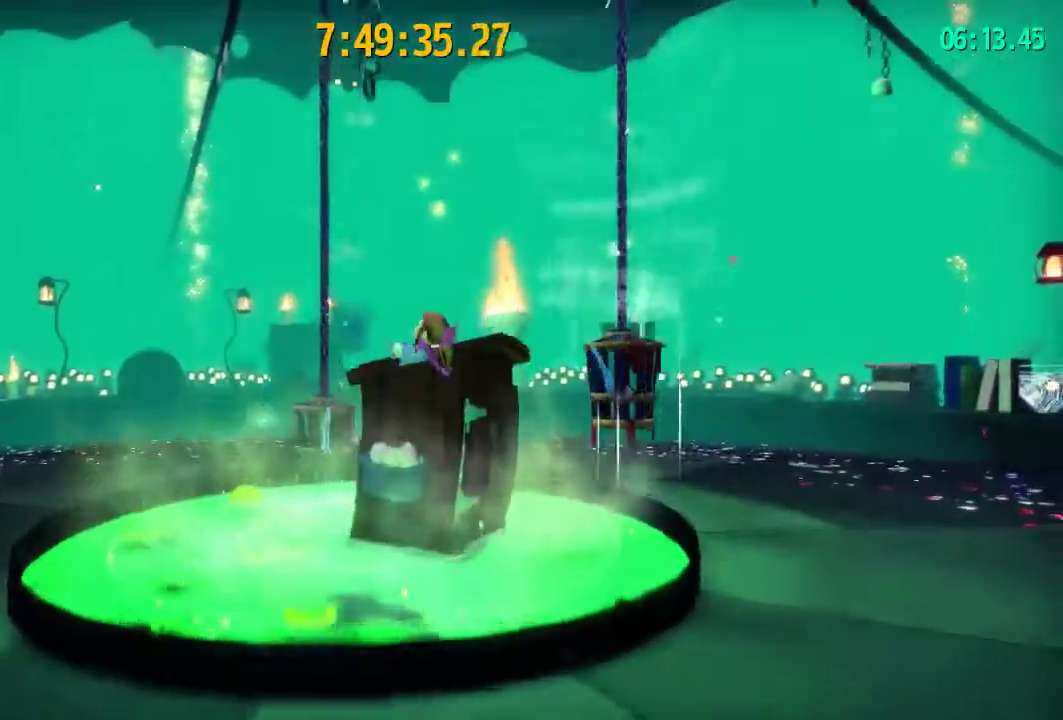
{"dt_ms": 200, "buttons": [], "left_stick": "up-left", "right_stick": "center"}
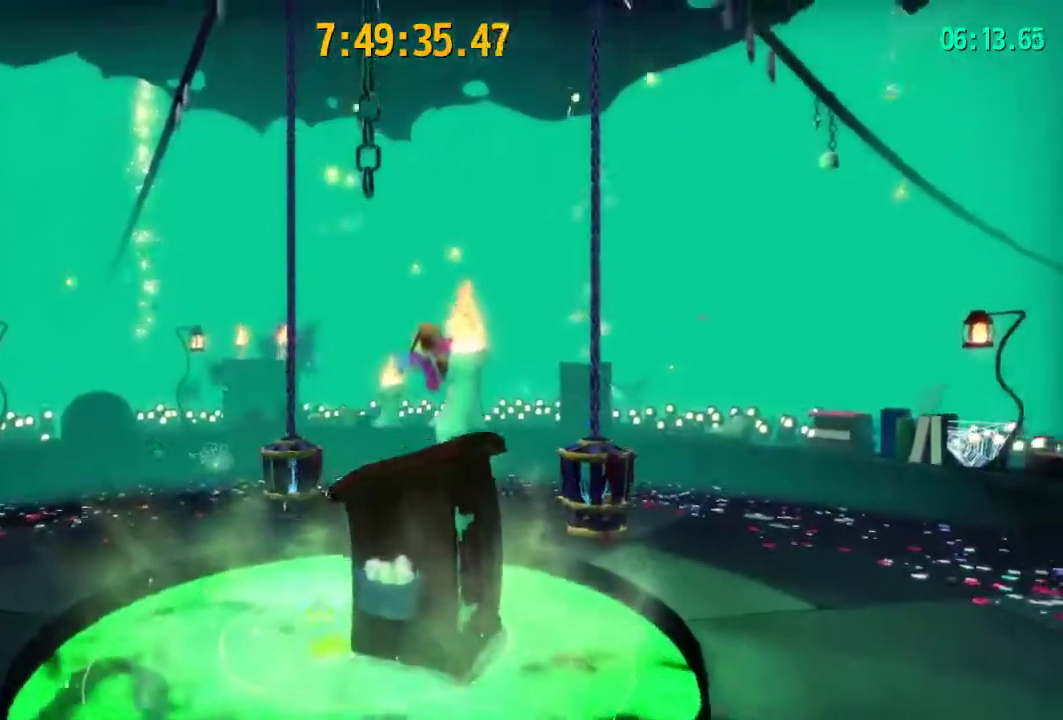
{"dt_ms": 300, "buttons": [], "left_stick": "center", "right_stick": "center"}